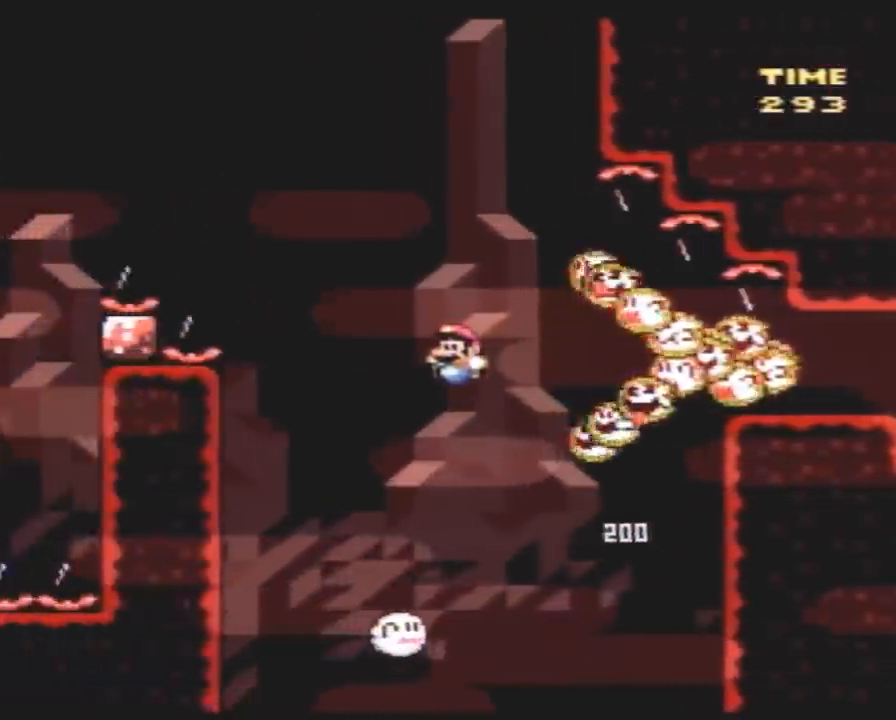
Gameplay with a controller (Nintendo layout); each line is a JSON object with the inputs held at the frame after it. "events" lists button and stick changes between this image and that frame as [ms after this image, input, new state], when the widget could be followed in between. Not read: B L3 R3.
{"buttons": ["Y", "DPAD_RIGHT"], "events": [[50, "DPAD_LEFT", "up"], [83, "DPAD_RIGHT", "down"]]}
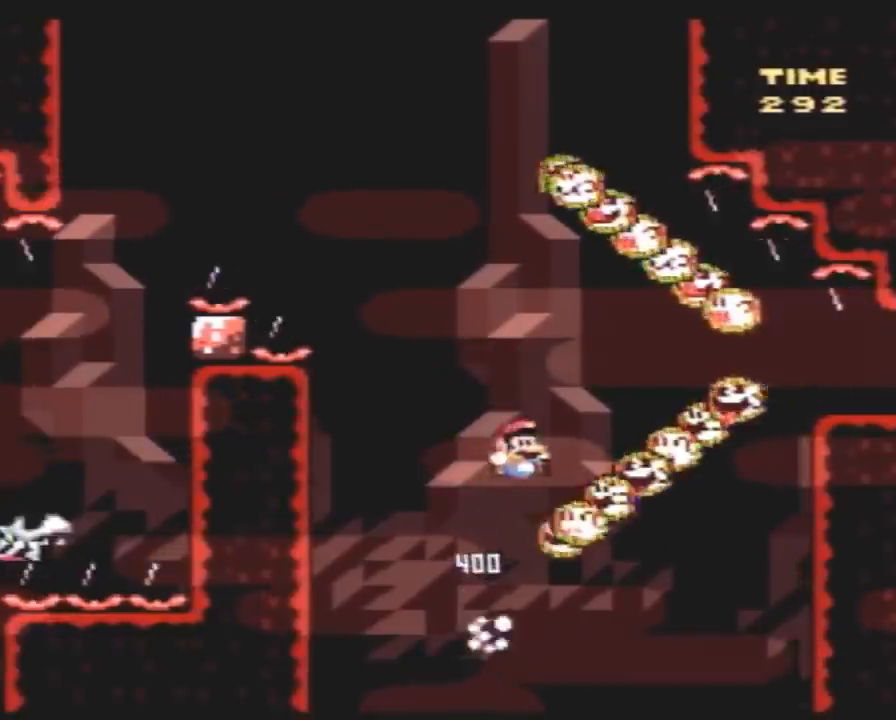
{"buttons": ["Y", "DPAD_RIGHT"], "events": []}
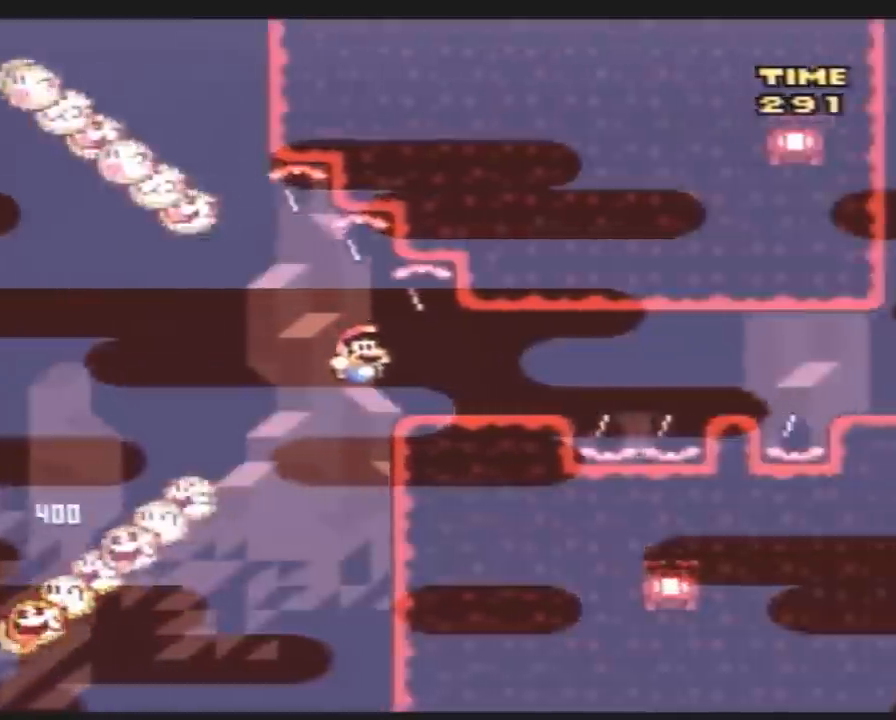
{"buttons": ["A", "Y", "DPAD_RIGHT"], "events": [[350, "A", "down"]]}
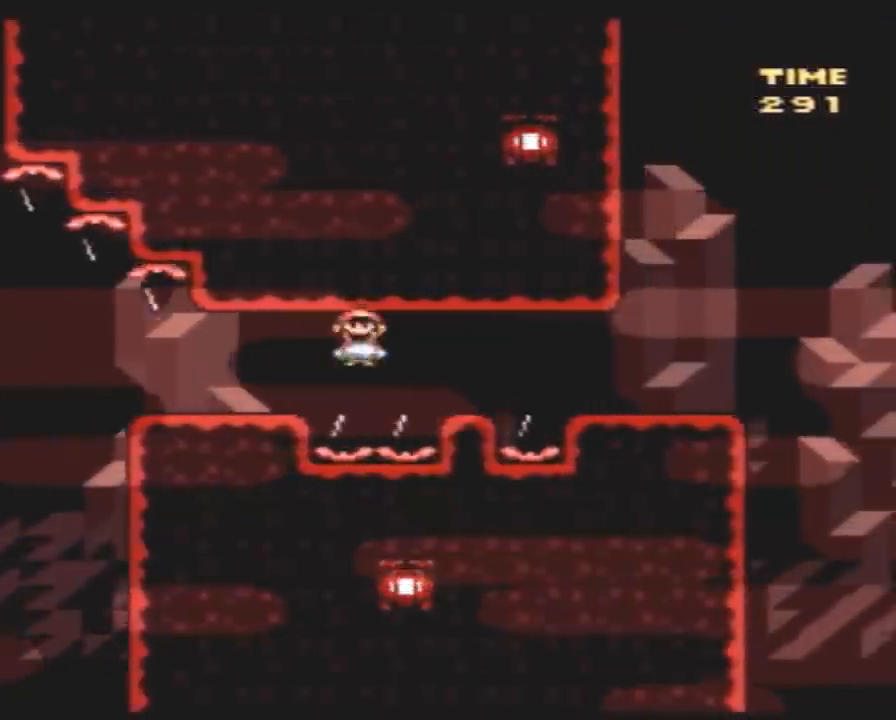
{"buttons": ["Y", "DPAD_UP"], "events": [[117, "A", "up"], [217, "A", "down"], [367, "A", "up"], [467, "DPAD_RIGHT", "up"], [500, "DPAD_UP", "down"]]}
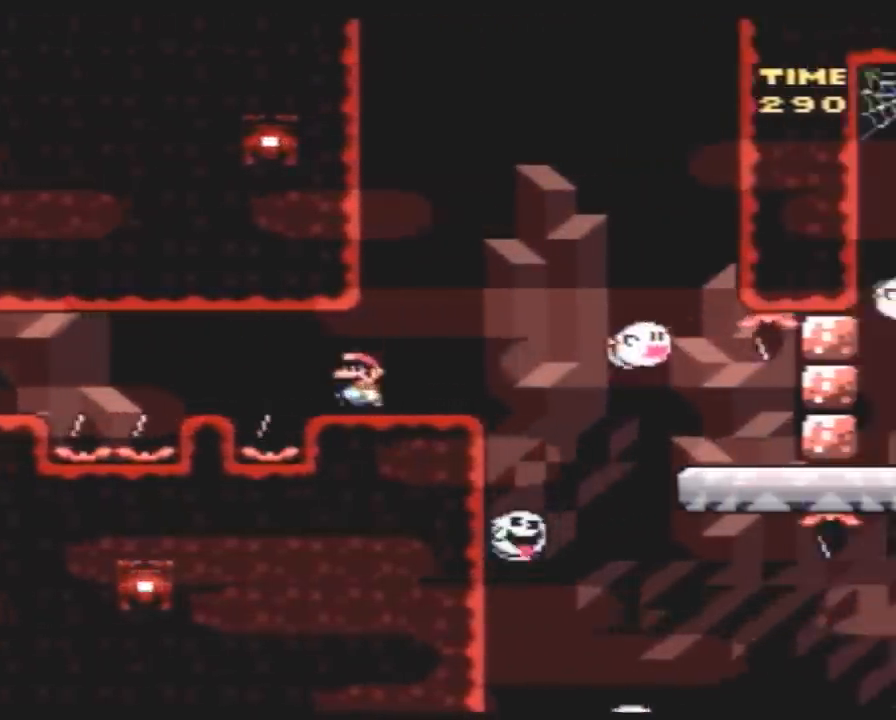
{"buttons": ["Y", "DPAD_RIGHT"], "events": [[33, "DPAD_LEFT", "down"], [33, "DPAD_UP", "up"], [150, "DPAD_LEFT", "up"], [150, "DPAD_UP", "down"], [183, "DPAD_RIGHT", "down"], [183, "DPAD_UP", "up"], [317, "DPAD_RIGHT", "up"], [450, "DPAD_RIGHT", "down"]]}
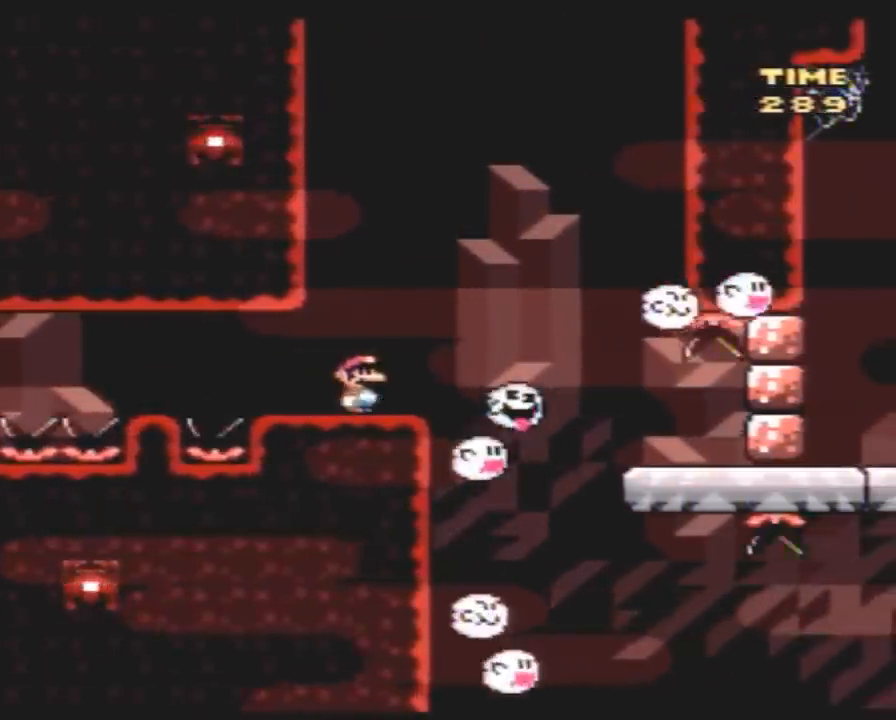
{"buttons": ["Y", "DPAD_RIGHT"], "events": []}
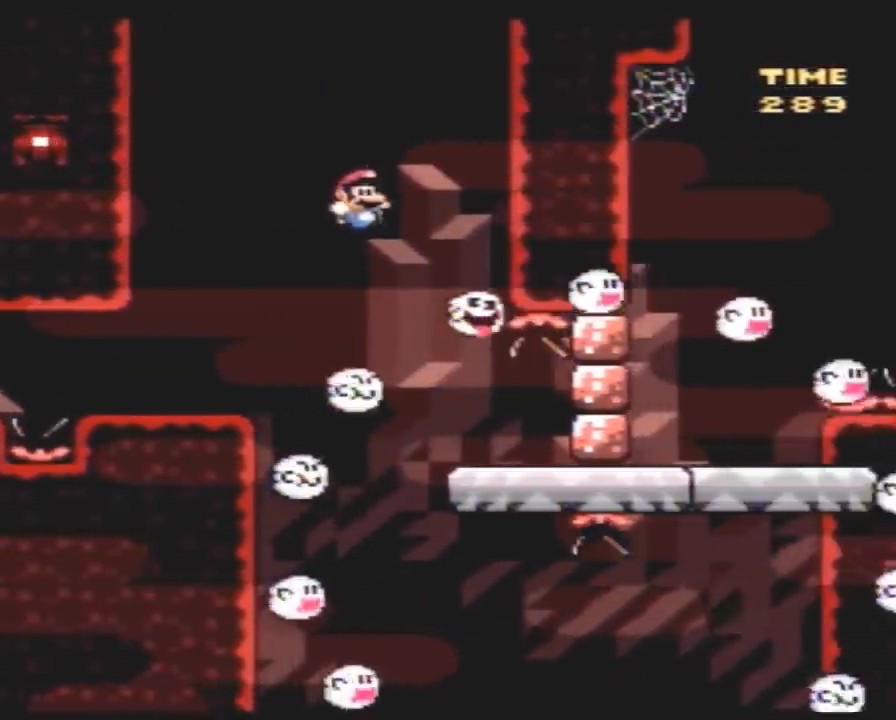
{"buttons": ["Y"], "events": [[50, "DPAD_RIGHT", "up"], [83, "DPAD_LEFT", "down"], [167, "DPAD_LEFT", "up"], [167, "DPAD_RIGHT", "down"], [333, "DPAD_RIGHT", "up"], [350, "DPAD_LEFT", "down"], [450, "DPAD_LEFT", "up"]]}
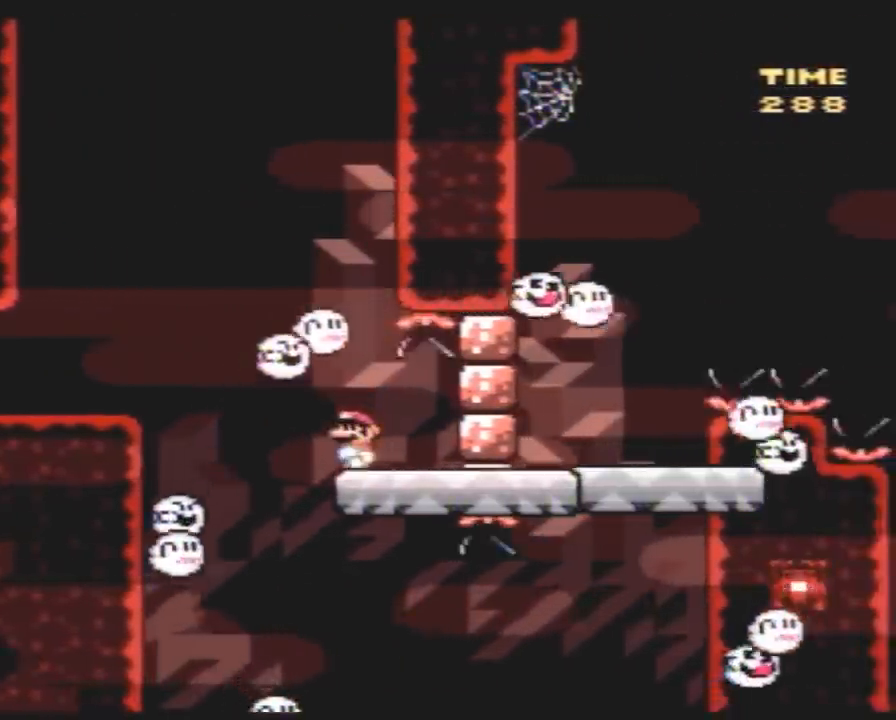
{"buttons": ["Y", "DPAD_RIGHT"], "events": [[300, "DPAD_RIGHT", "down"]]}
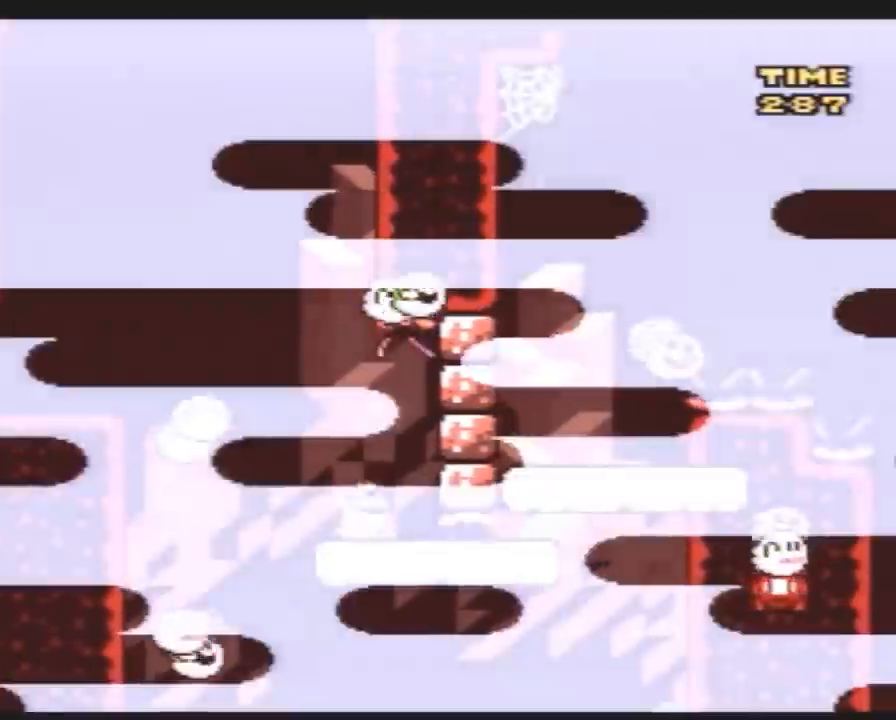
{"buttons": ["Y", "DPAD_LEFT"], "events": [[417, "DPAD_RIGHT", "up"], [450, "DPAD_LEFT", "down"]]}
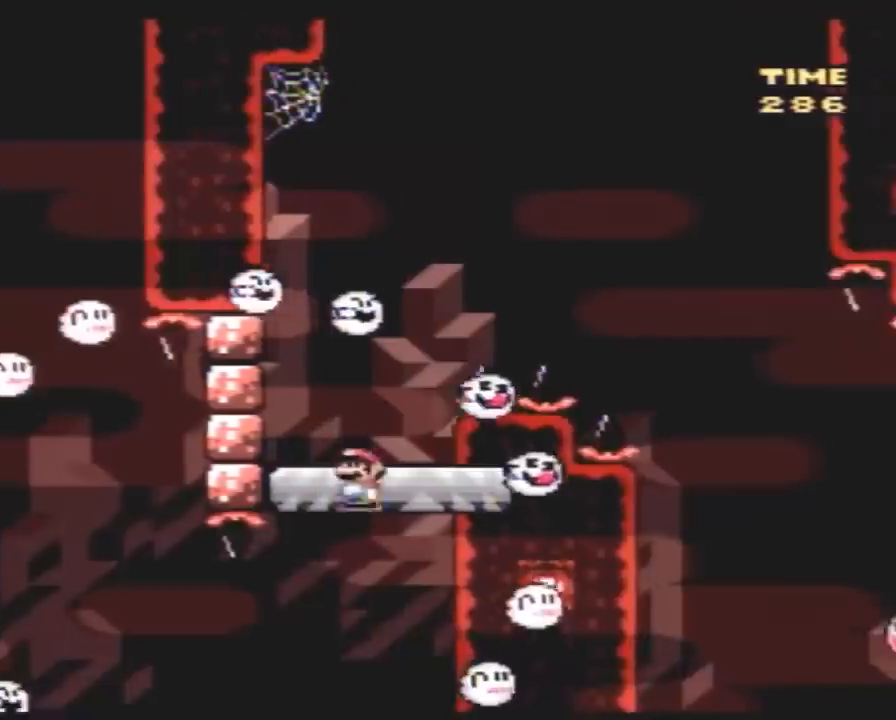
{"buttons": ["Y", "DPAD_RIGHT"], "events": [[233, "DPAD_LEFT", "up"], [300, "DPAD_RIGHT", "down"]]}
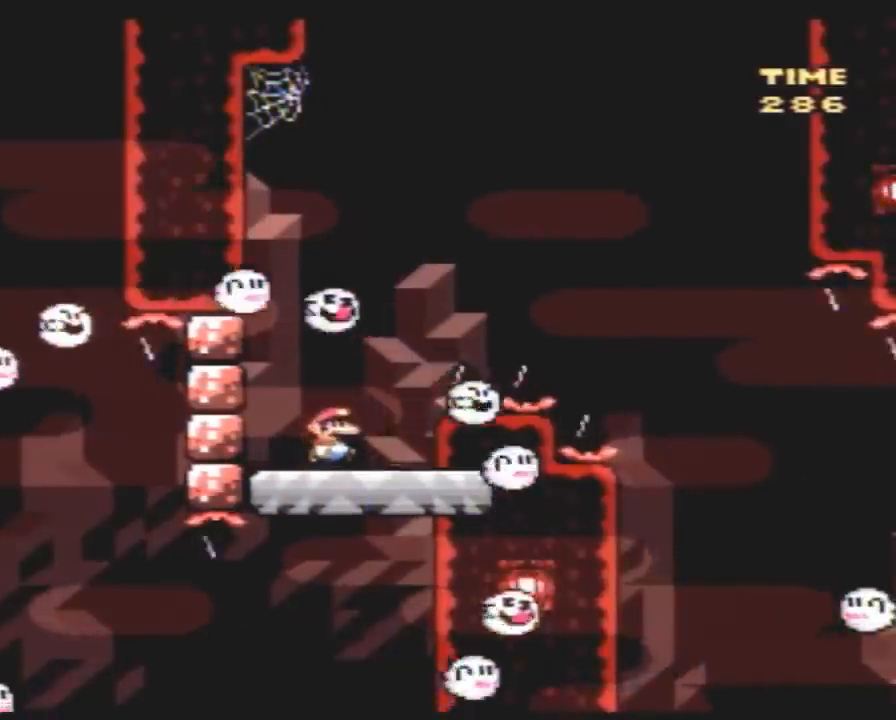
{"buttons": ["Y", "DPAD_RIGHT"], "events": []}
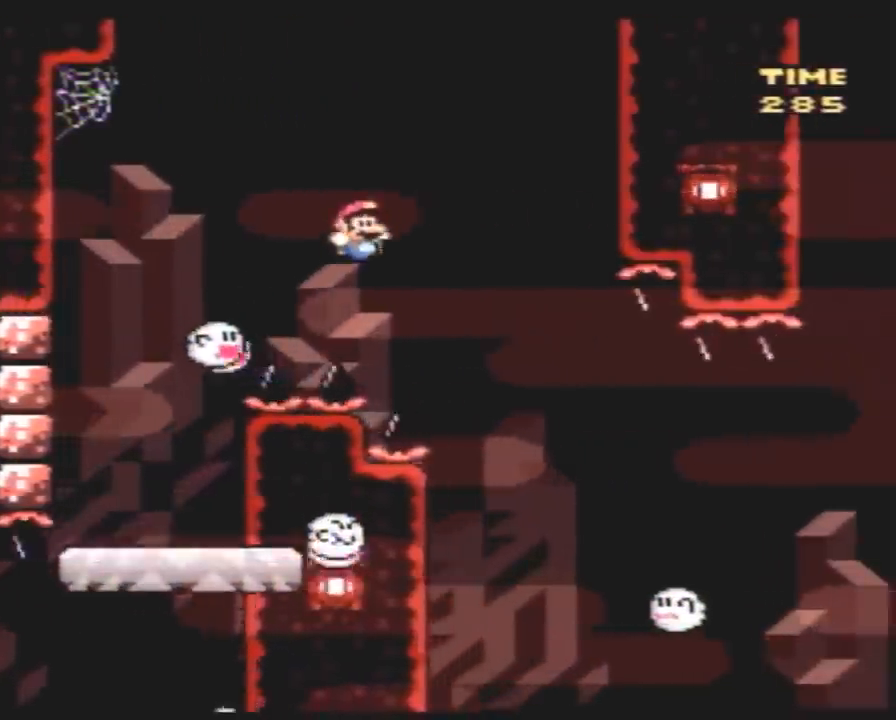
{"buttons": ["Y", "DPAD_RIGHT"], "events": []}
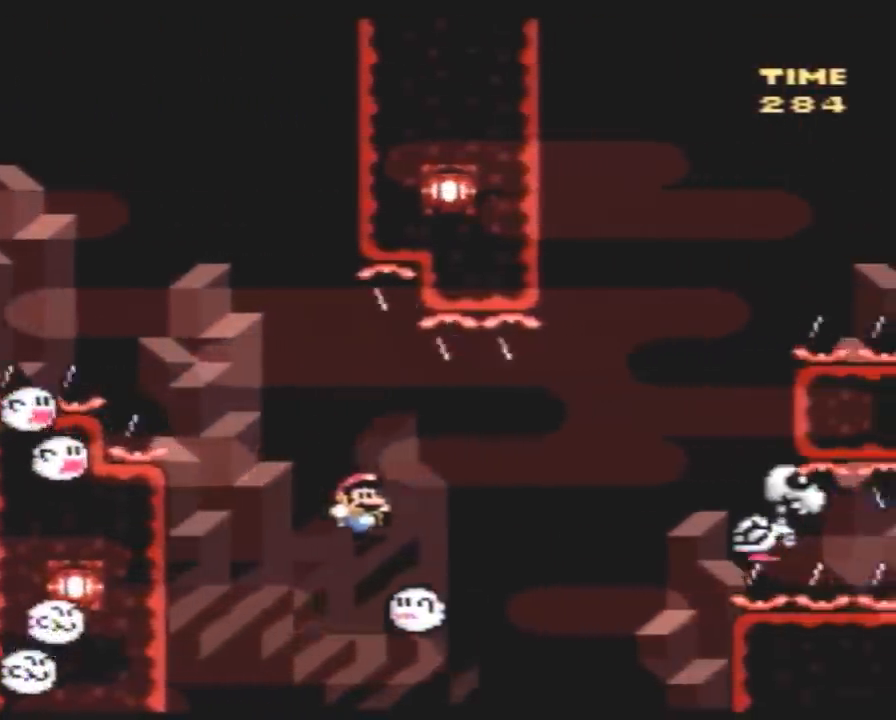
{"buttons": ["Y", "DPAD_LEFT"], "events": [[17, "DPAD_RIGHT", "up"], [50, "DPAD_LEFT", "down"]]}
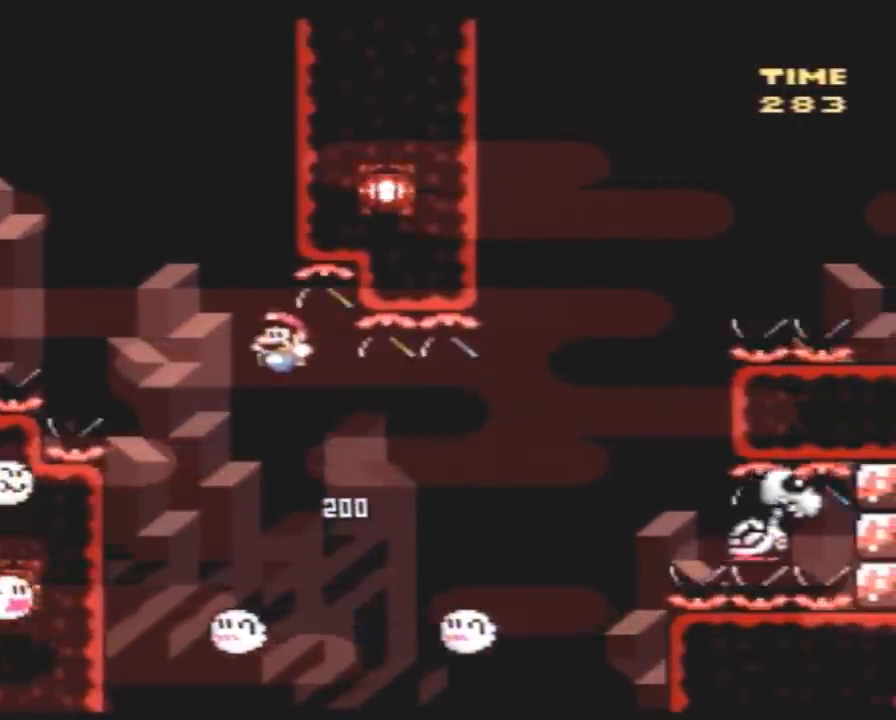
{"buttons": ["Y", "DPAD_RIGHT"], "events": [[17, "DPAD_LEFT", "up"], [17, "DPAD_UP", "down"], [50, "DPAD_RIGHT", "down"], [50, "DPAD_UP", "up"], [167, "DPAD_LEFT", "down"], [167, "DPAD_RIGHT", "up"], [267, "DPAD_LEFT", "up"], [300, "DPAD_RIGHT", "down"]]}
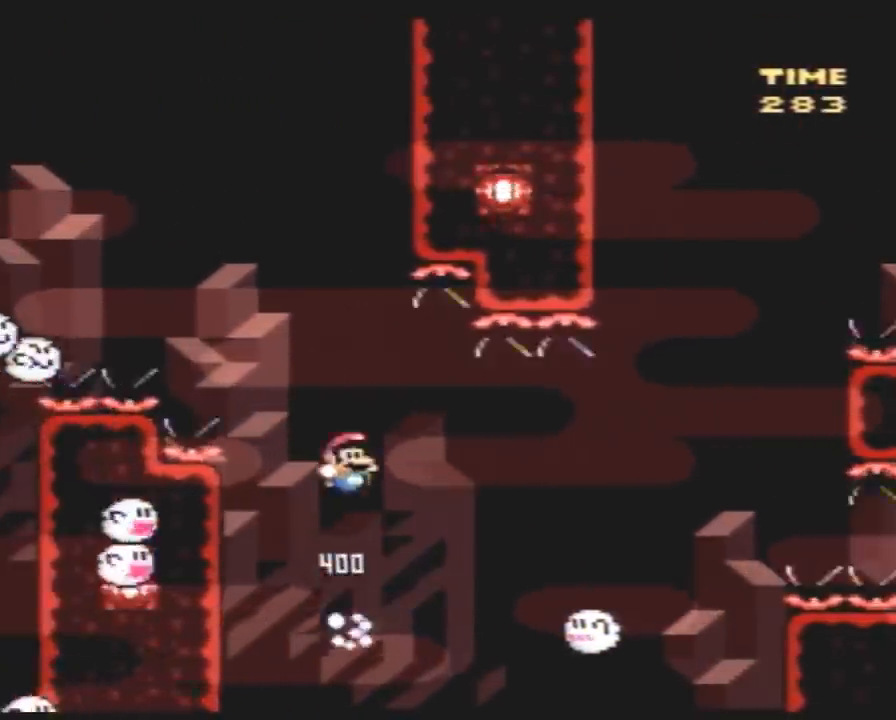
{"buttons": ["Y", "DPAD_RIGHT"], "events": [[133, "DPAD_RIGHT", "up"], [267, "DPAD_RIGHT", "down"]]}
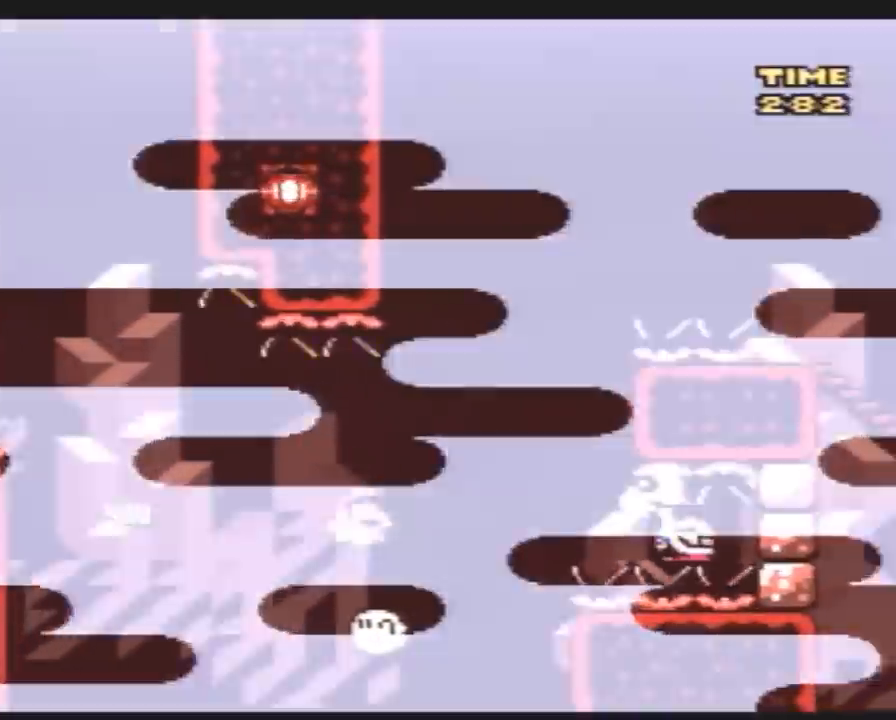
{"buttons": ["Y", "DPAD_LEFT"], "events": [[50, "DPAD_LEFT", "down"], [50, "DPAD_RIGHT", "up"], [100, "DPAD_LEFT", "up"], [100, "DPAD_UP", "down"], [150, "DPAD_RIGHT", "down"], [150, "DPAD_UP", "up"], [417, "DPAD_RIGHT", "up"], [483, "DPAD_LEFT", "down"]]}
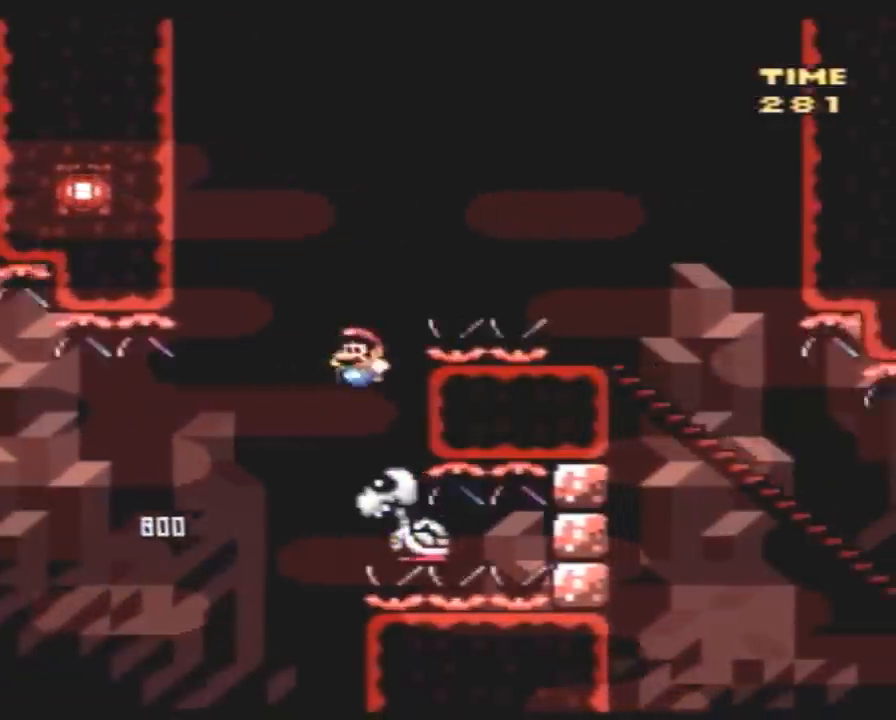
{"buttons": ["Y", "DPAD_RIGHT"], "events": [[217, "DPAD_UP", "down"], [233, "DPAD_LEFT", "up"], [233, "DPAD_RIGHT", "down"], [233, "DPAD_UP", "up"]]}
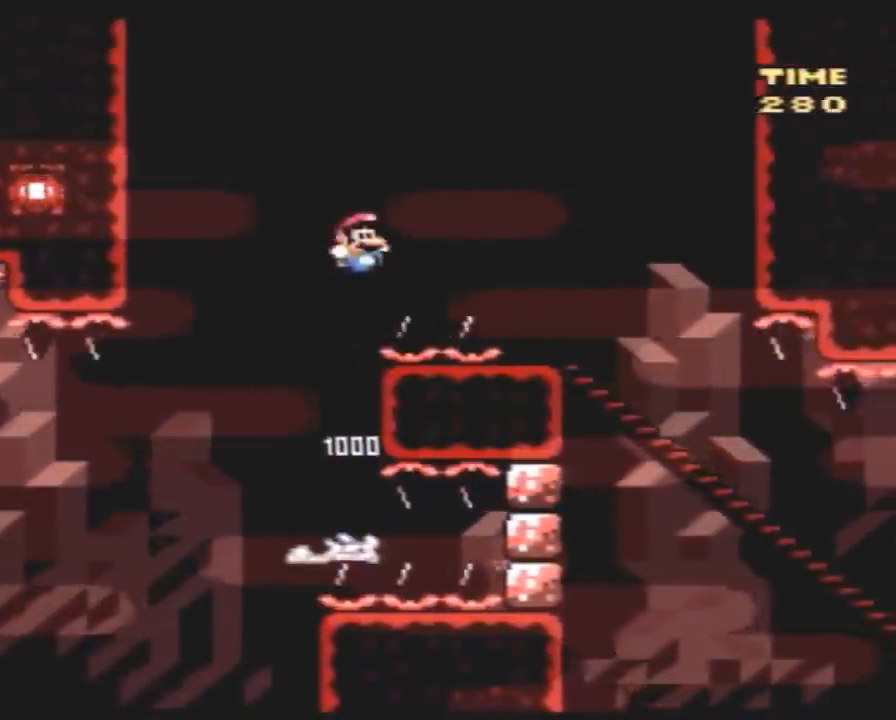
{"buttons": ["Y", "DPAD_DOWN"], "events": [[317, "DPAD_RIGHT", "up"], [333, "DPAD_DOWN", "down"]]}
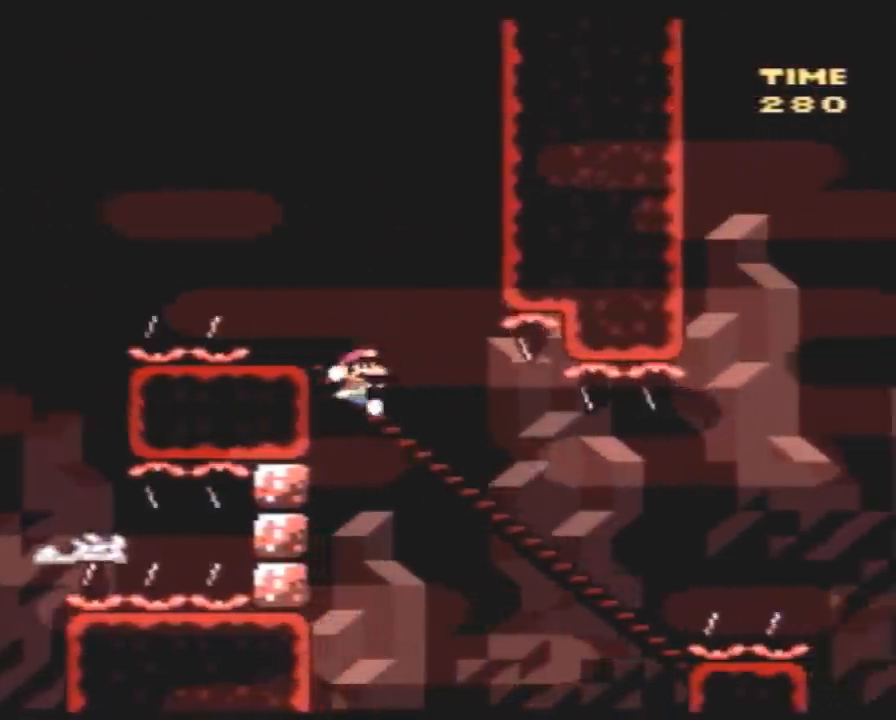
{"buttons": ["A", "Y"], "events": [[350, "A", "down"], [367, "DPAD_DOWN", "up"]]}
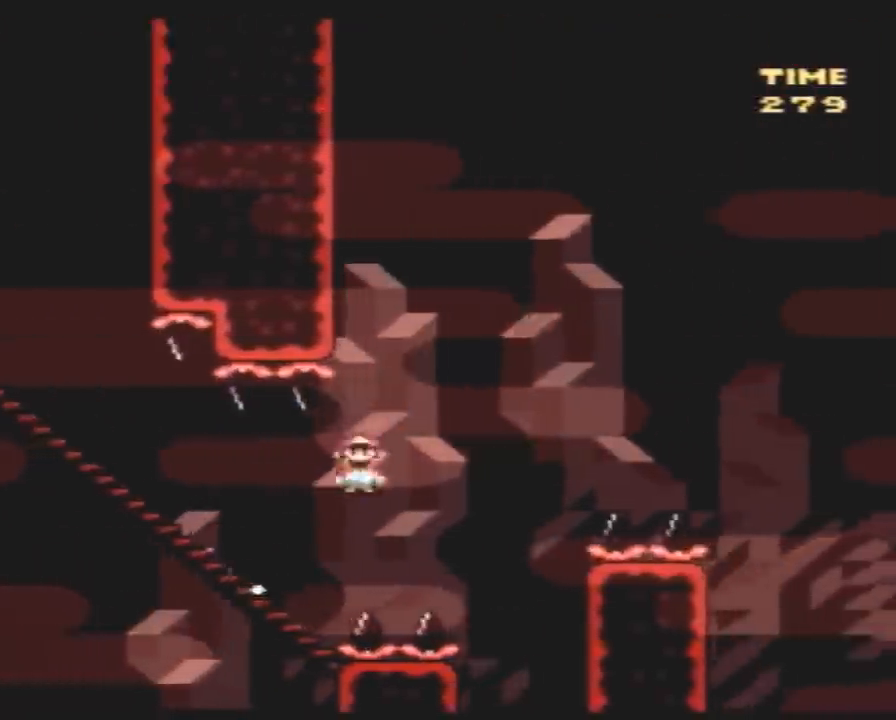
{"buttons": ["A", "Y"], "events": []}
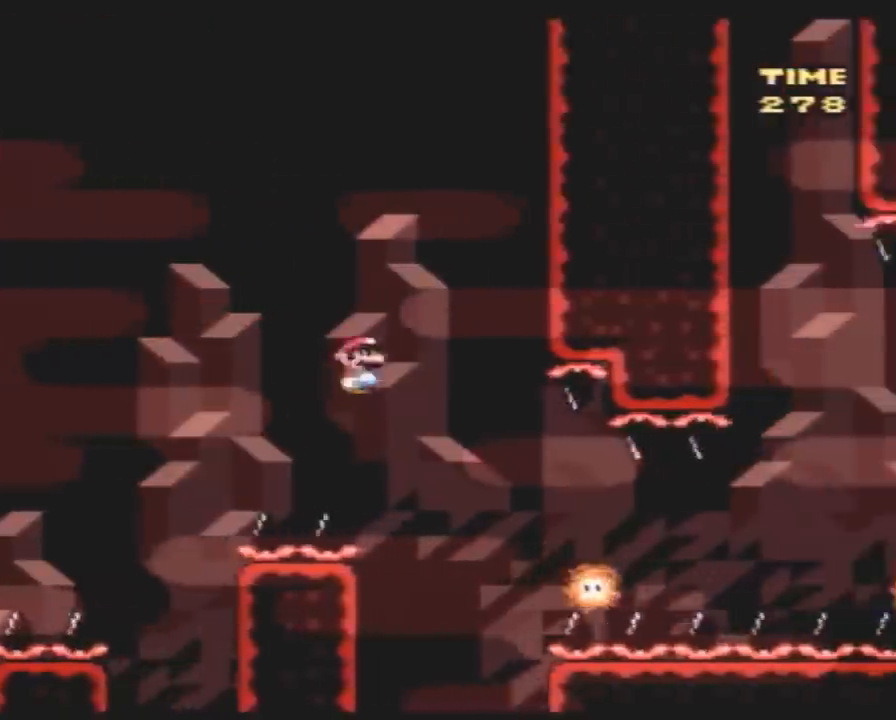
{"buttons": ["A", "Y"], "events": [[133, "A", "up"], [467, "A", "down"]]}
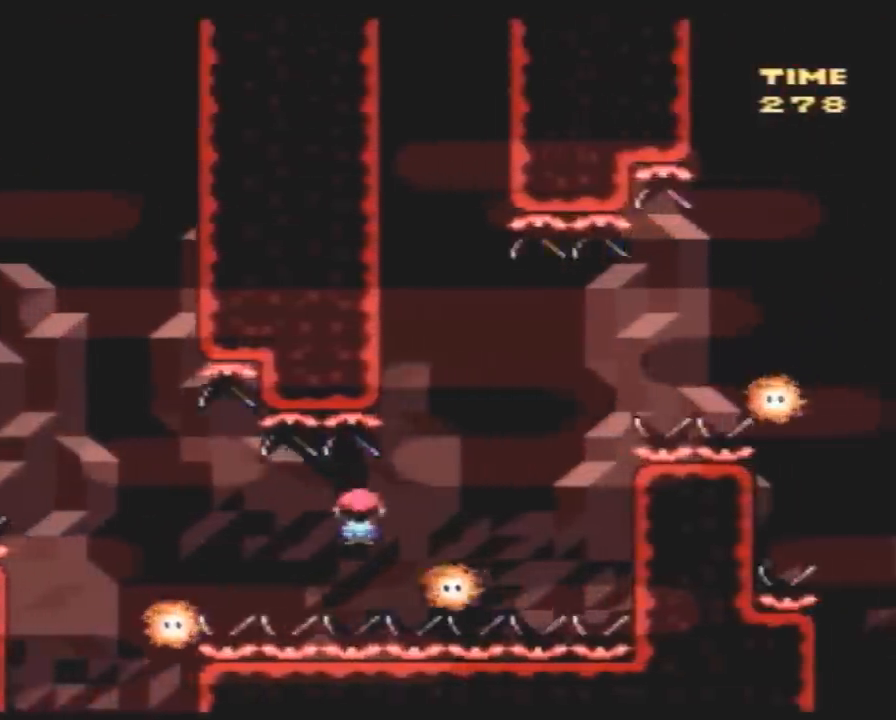
{"buttons": ["A", "Y"], "events": []}
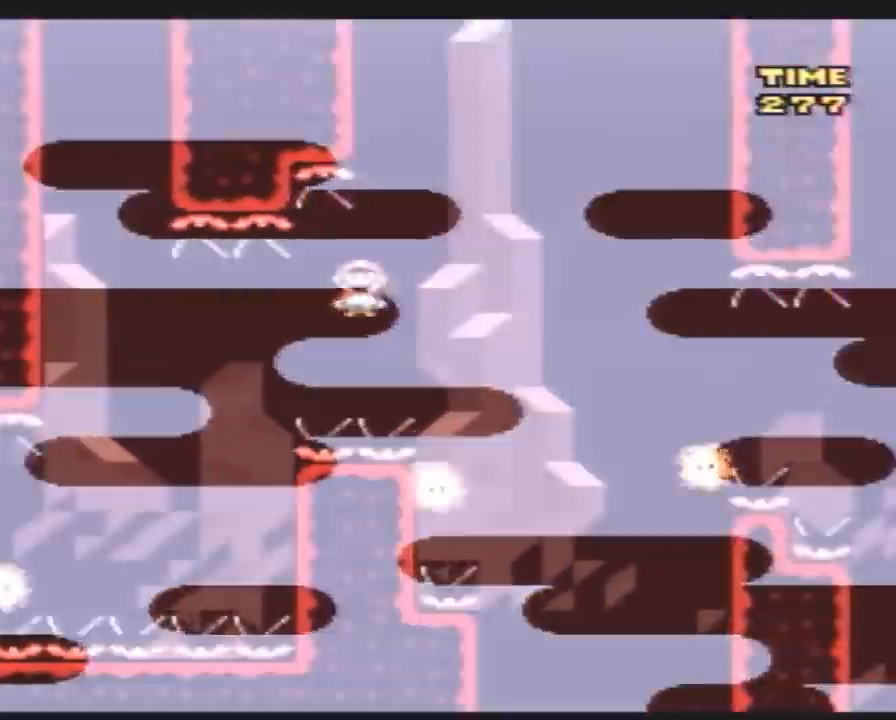
{"buttons": ["A", "Y", "DPAD_RIGHT"], "events": [[17, "A", "up"], [83, "DPAD_LEFT", "down"], [117, "DPAD_UP", "down"], [167, "DPAD_UP", "up"], [200, "A", "down"], [233, "DPAD_UP", "down"], [367, "DPAD_LEFT", "up"], [367, "DPAD_RIGHT", "down"], [367, "DPAD_UP", "up"]]}
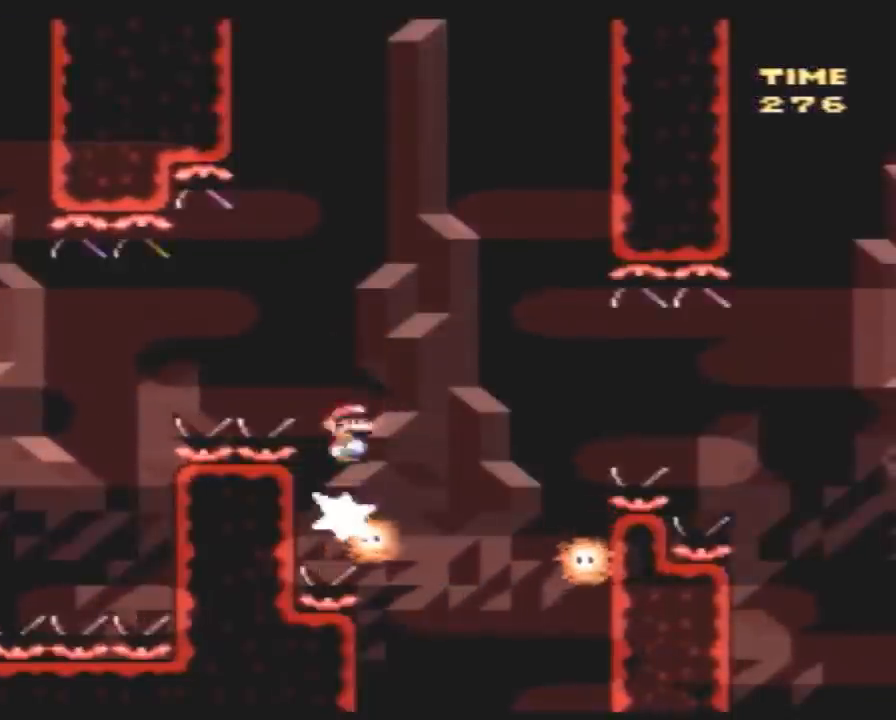
{"buttons": ["Y", "DPAD_RIGHT"], "events": [[50, "A", "up"], [50, "DPAD_RIGHT", "up"], [200, "DPAD_RIGHT", "down"], [333, "DPAD_RIGHT", "up"], [417, "DPAD_RIGHT", "down"]]}
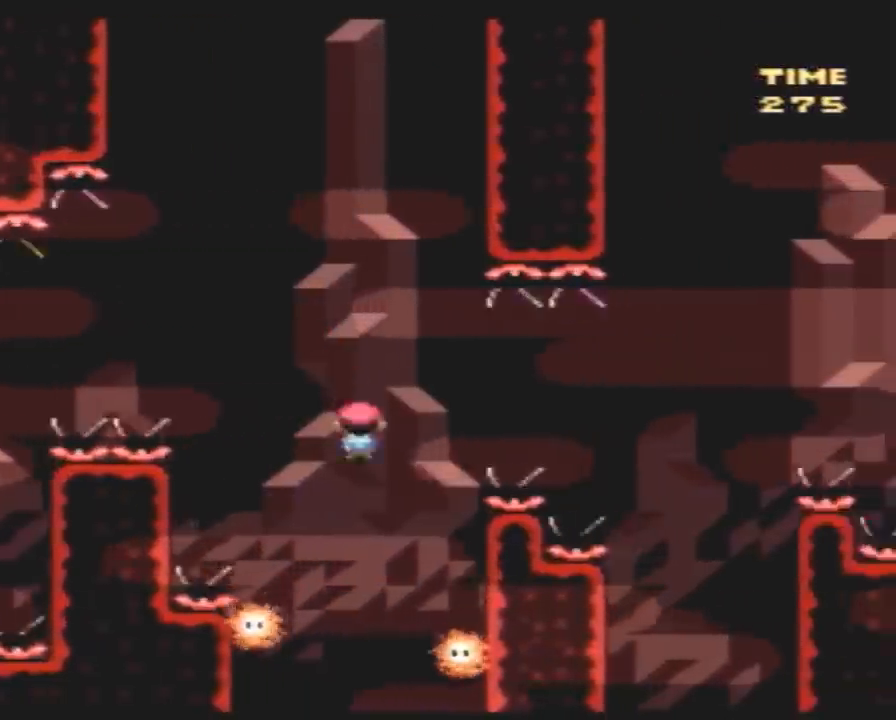
{"buttons": ["A", "Y", "DPAD_RIGHT"], "events": [[17, "A", "down"], [117, "DPAD_LEFT", "down"], [117, "DPAD_RIGHT", "up"], [333, "DPAD_UP", "down"], [350, "DPAD_LEFT", "up"], [383, "DPAD_RIGHT", "down"], [383, "DPAD_UP", "up"]]}
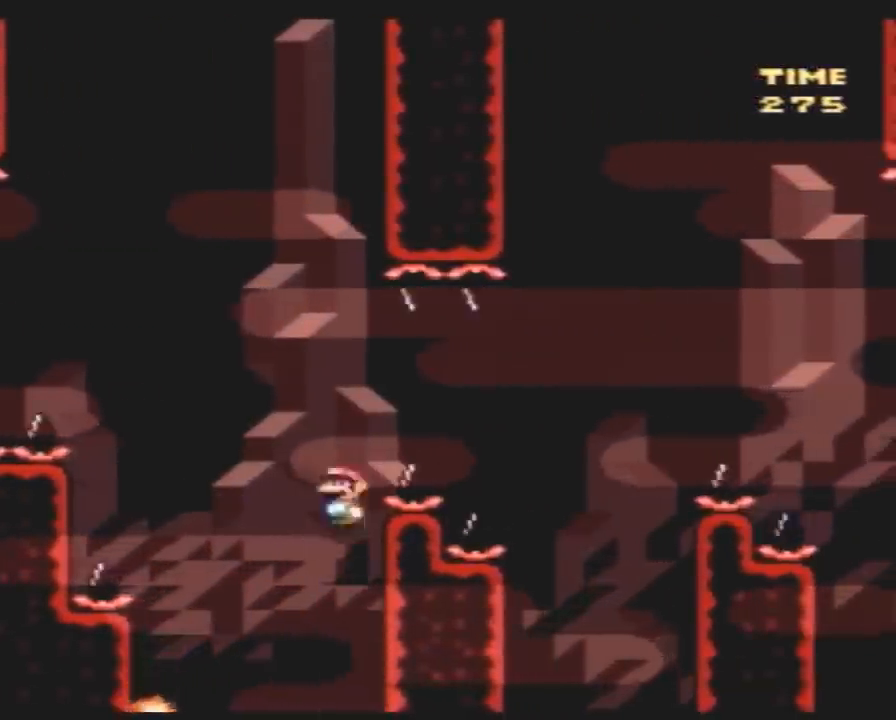
{"buttons": ["A", "Y", "DPAD_LEFT"], "events": [[450, "DPAD_RIGHT", "up"], [450, "DPAD_UP", "down"], [483, "DPAD_LEFT", "down"], [483, "DPAD_UP", "up"]]}
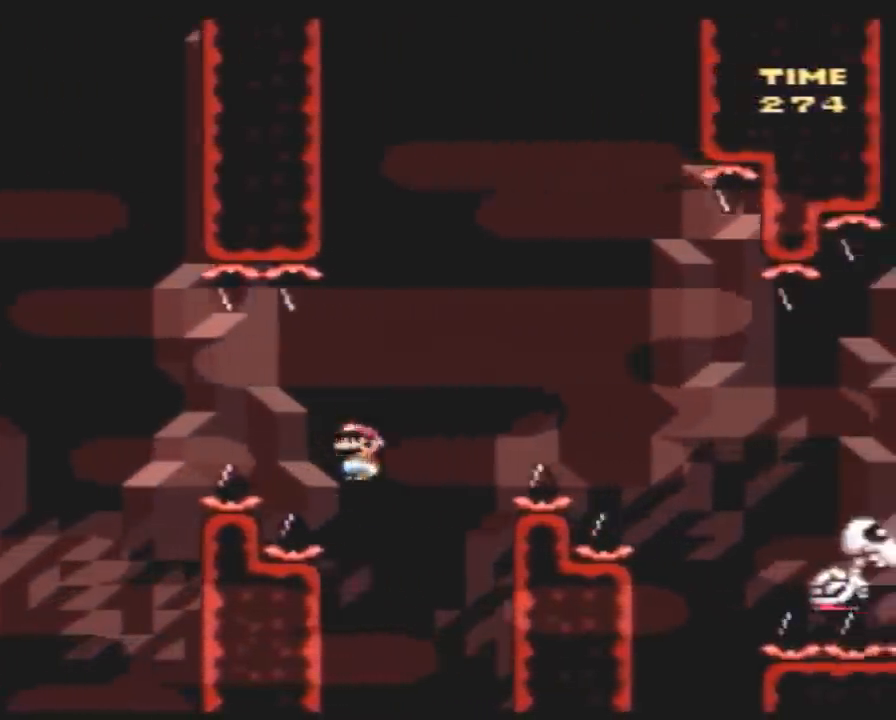
{"buttons": ["A", "Y", "DPAD_RIGHT"], "events": [[200, "DPAD_LEFT", "up"], [233, "DPAD_RIGHT", "down"], [350, "DPAD_LEFT", "down"], [350, "DPAD_RIGHT", "up"], [450, "DPAD_UP", "down"], [483, "DPAD_LEFT", "up"], [483, "DPAD_RIGHT", "down"], [483, "DPAD_UP", "up"]]}
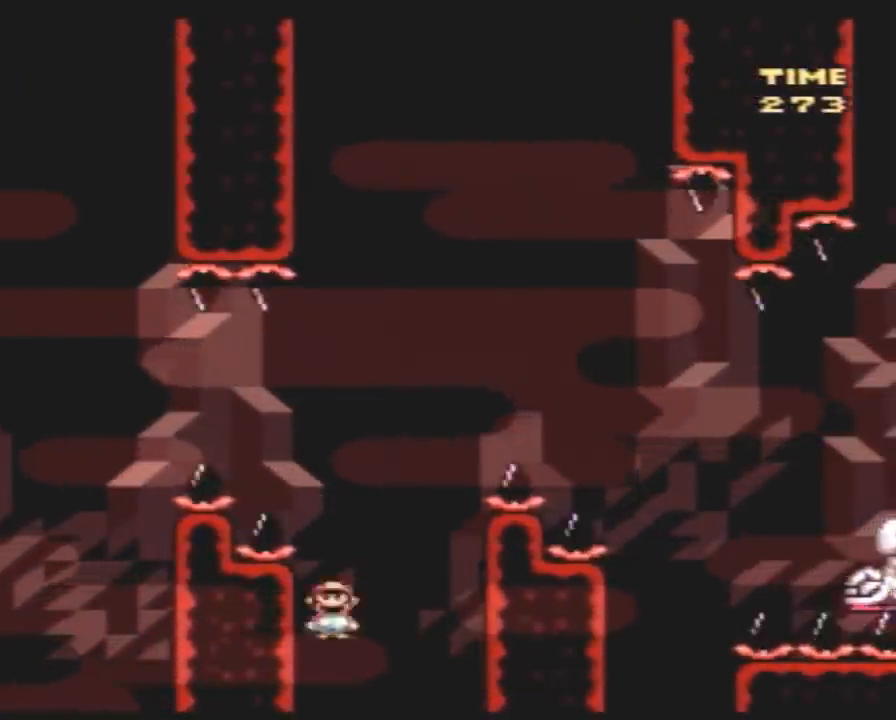
{"buttons": ["A", "Y", "DPAD_RIGHT"], "events": [[167, "DPAD_RIGHT", "up"], [200, "DPAD_LEFT", "down"], [300, "A", "up"], [400, "DPAD_LEFT", "up"], [400, "DPAD_RIGHT", "down"], [417, "A", "down"]]}
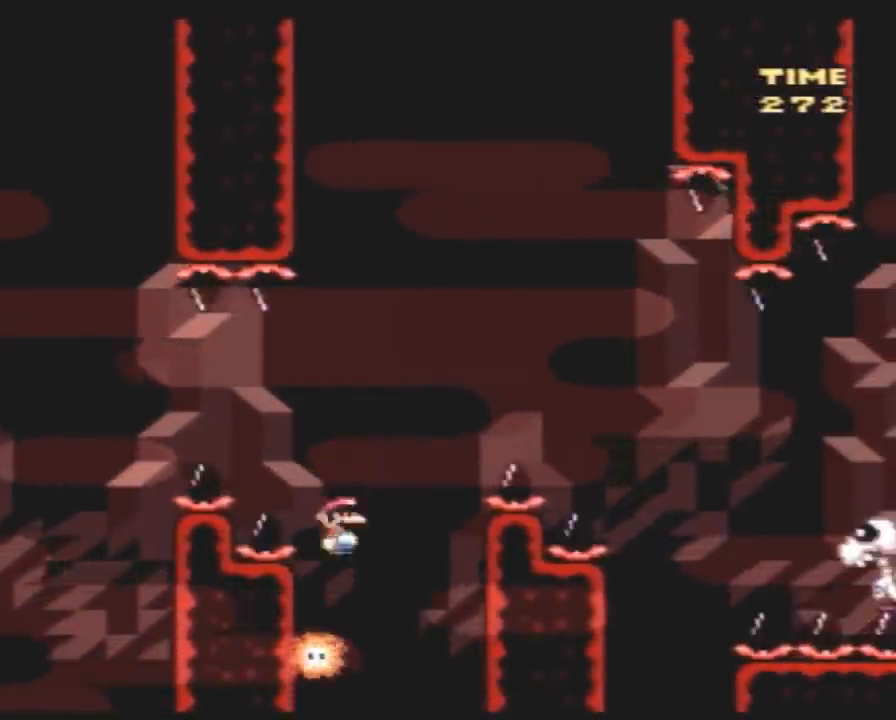
{"buttons": ["A", "Y", "DPAD_RIGHT"], "events": [[50, "DPAD_LEFT", "down"], [50, "DPAD_RIGHT", "up"], [100, "DPAD_UP", "down"], [133, "DPAD_LEFT", "up"], [133, "DPAD_RIGHT", "down"], [167, "DPAD_UP", "up"]]}
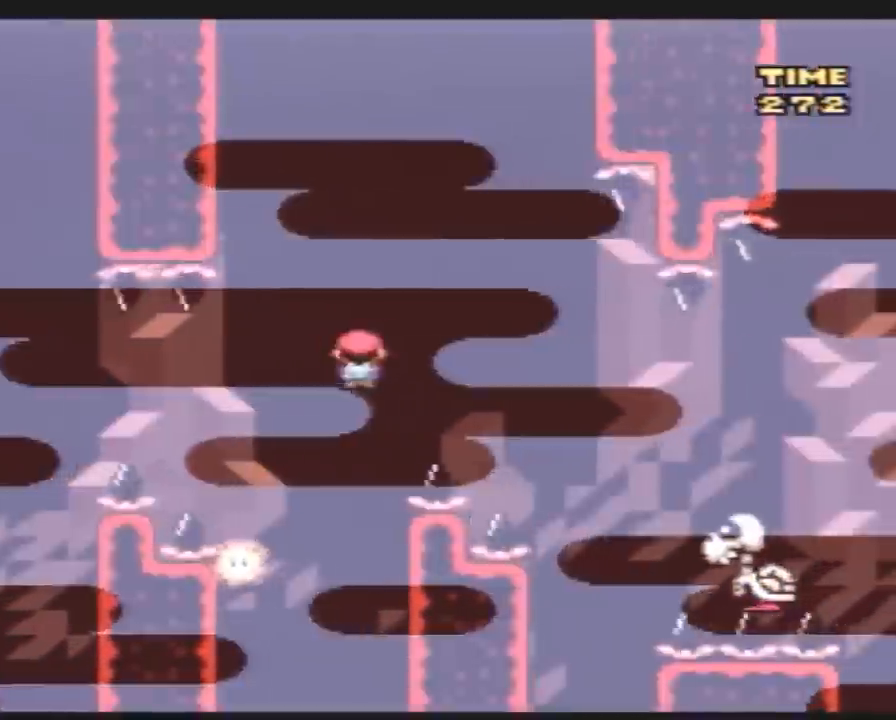
{"buttons": ["A", "Y", "DPAD_RIGHT"], "events": []}